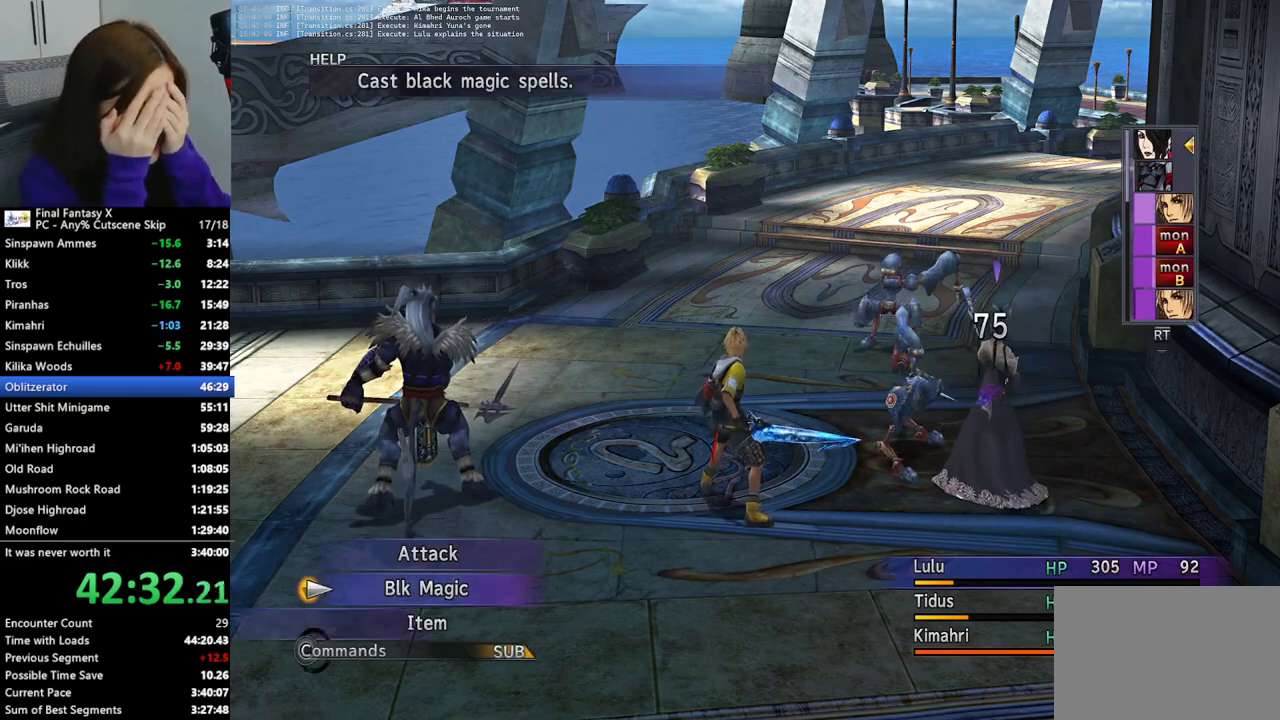
Gameplay with a controller (PlayStation layout); each line is a JSON object with the inputs held at the frame after it. "events" lists button and stick changes between this image and that frame as [ms after this image, input, new state], when the widget could be followed in between.
{"buttons": [], "left_stick": "center", "right_stick": "center", "events": [[400, "CROSS", "down"], [500, "CROSS", "up"]]}
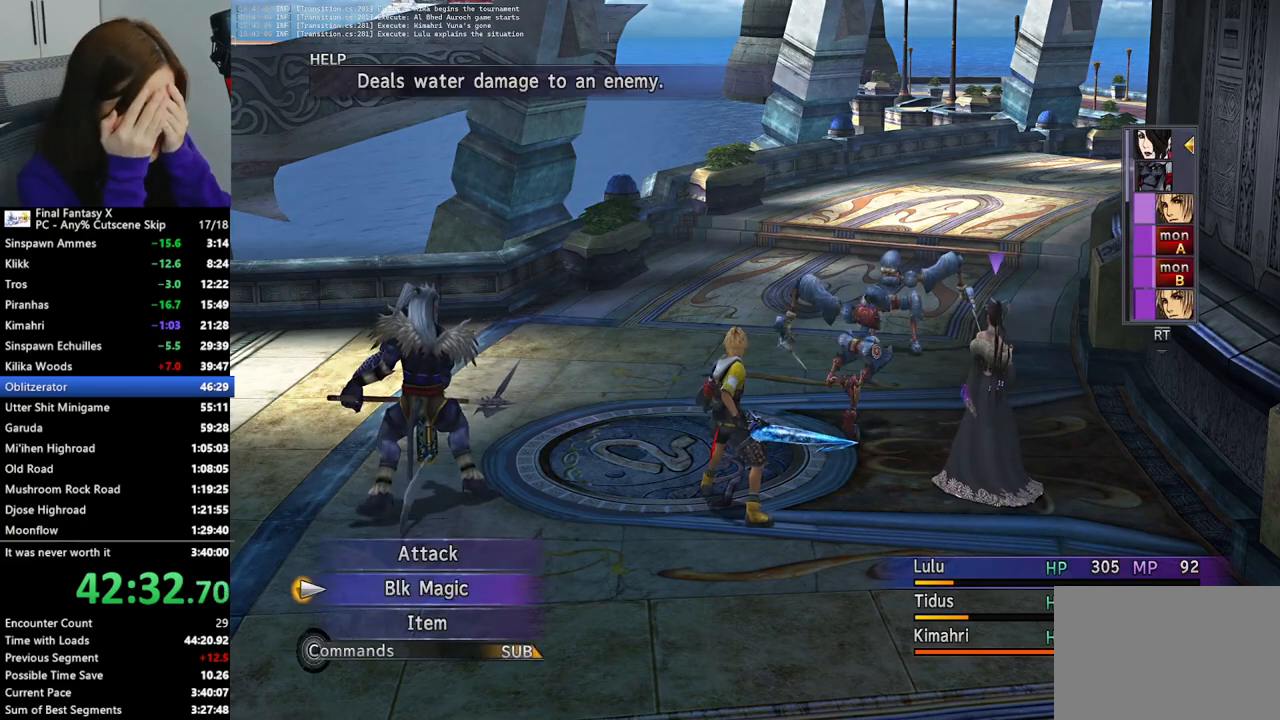
{"buttons": [], "left_stick": "center", "right_stick": "center", "events": []}
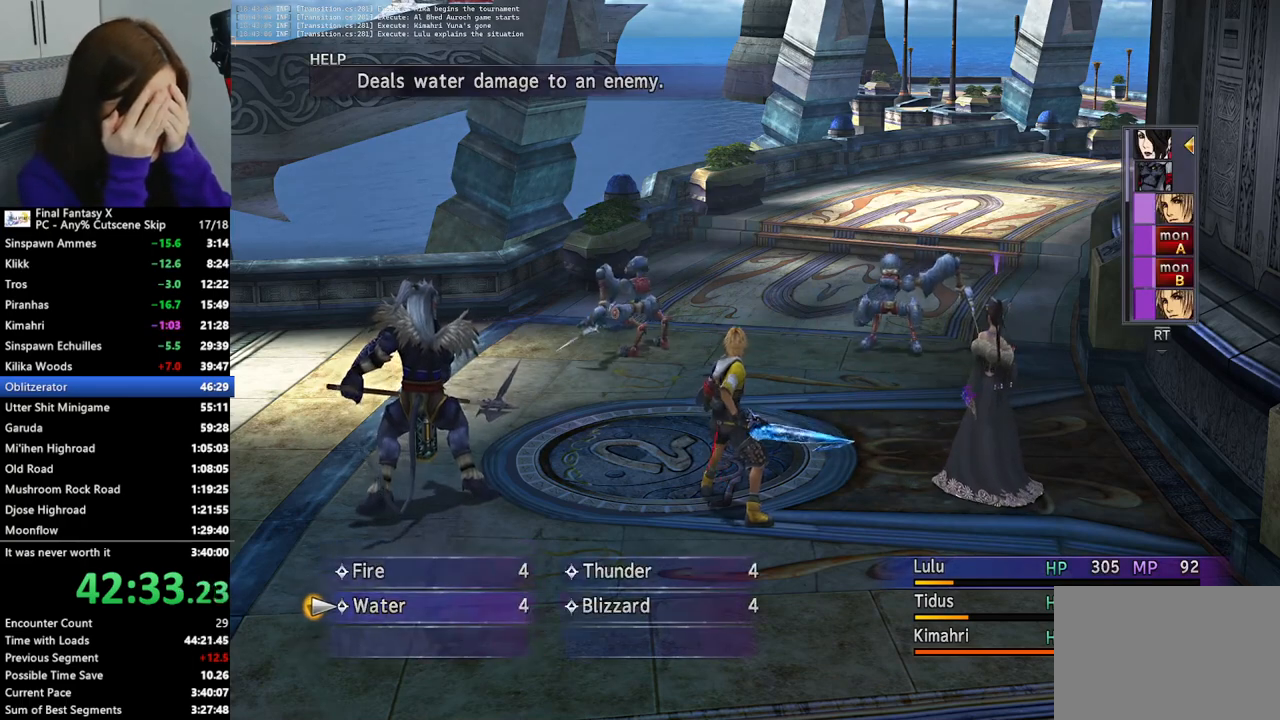
{"buttons": ["CROSS"], "left_stick": "center", "right_stick": "center", "events": [[200, "DPAD_UP", "down"], [267, "DPAD_UP", "up"], [367, "DPAD_RIGHT", "down"], [467, "CROSS", "down"], [467, "DPAD_RIGHT", "up"]]}
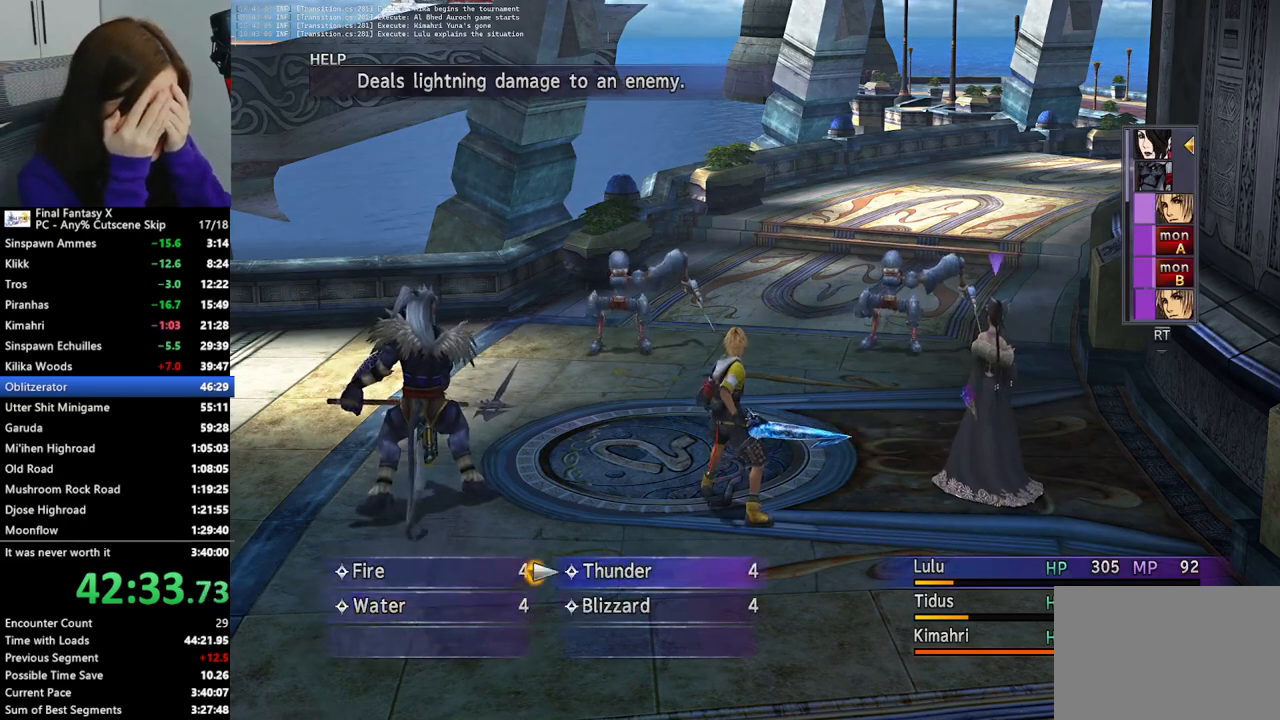
{"buttons": [], "left_stick": "center", "right_stick": "center", "events": [[100, "CROSS", "up"], [333, "CROSS", "down"], [433, "CROSS", "up"]]}
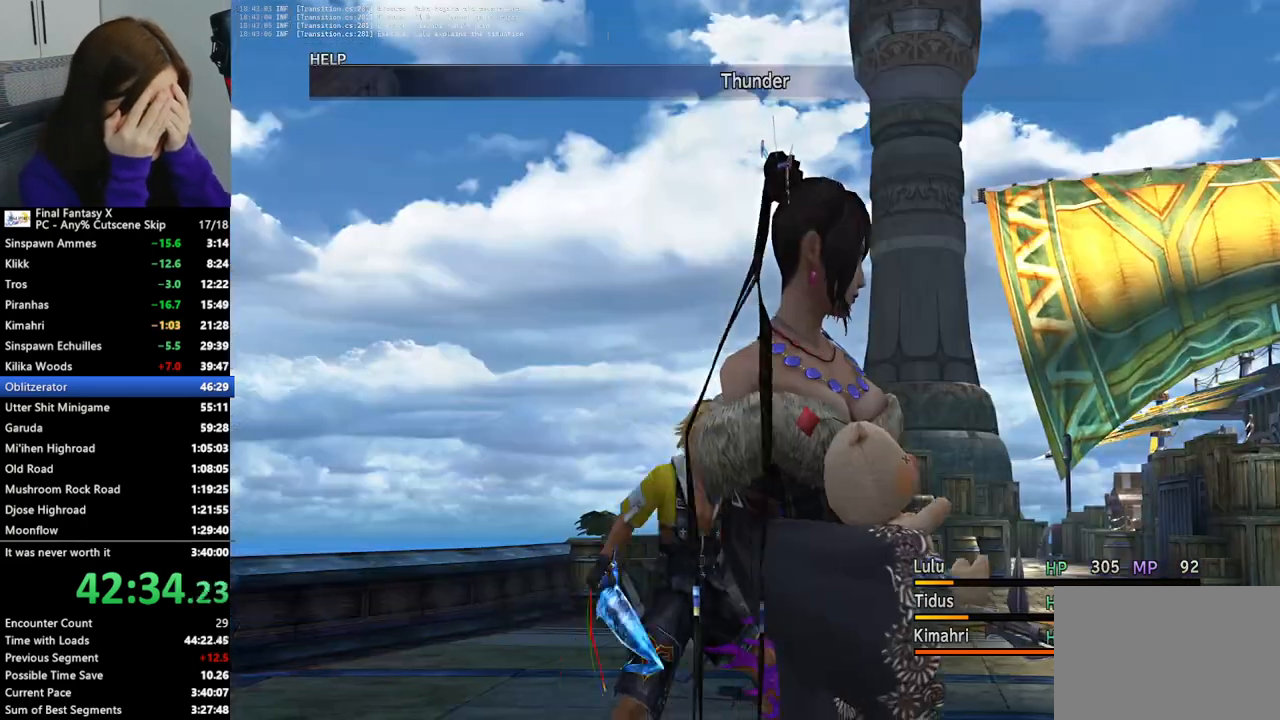
{"buttons": [], "left_stick": "center", "right_stick": "center", "events": [[333, "CROSS", "down"], [467, "CROSS", "up"]]}
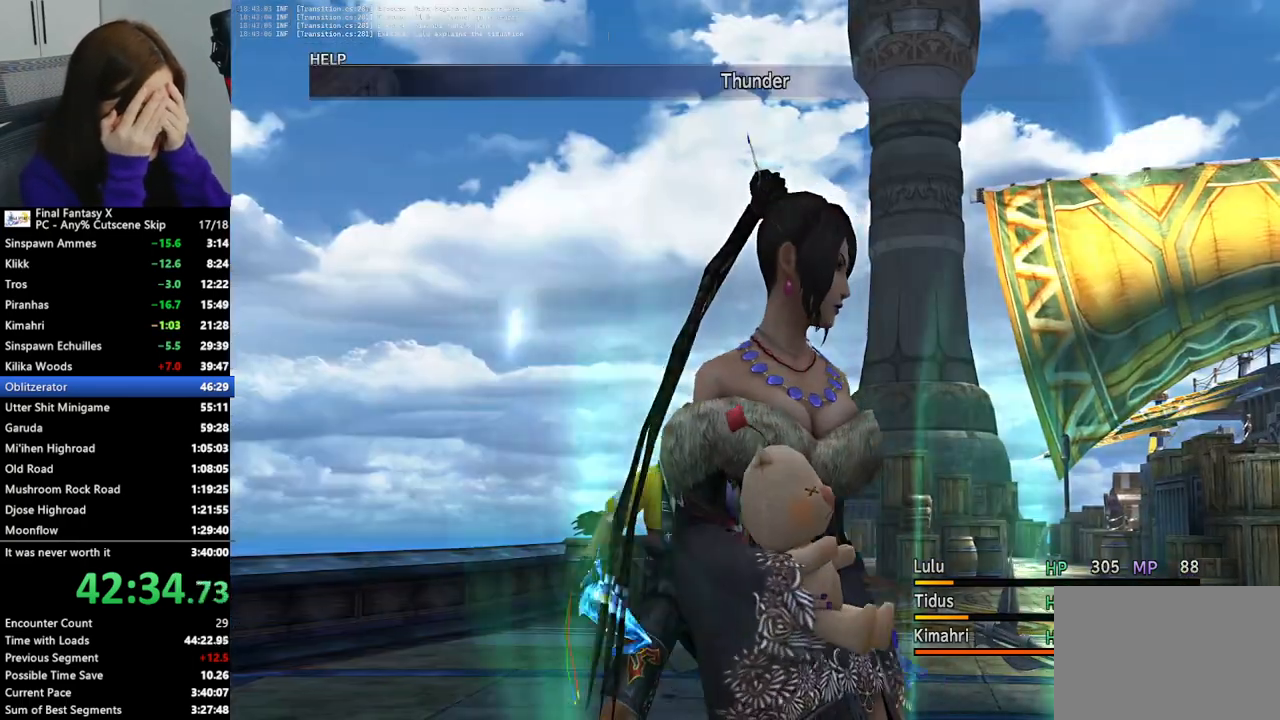
{"buttons": [], "left_stick": "center", "right_stick": "center", "events": [[33, "CROSS", "down"], [100, "CROSS", "up"], [200, "CROSS", "down"], [300, "CROSS", "up"], [400, "CROSS", "down"], [467, "CROSS", "up"]]}
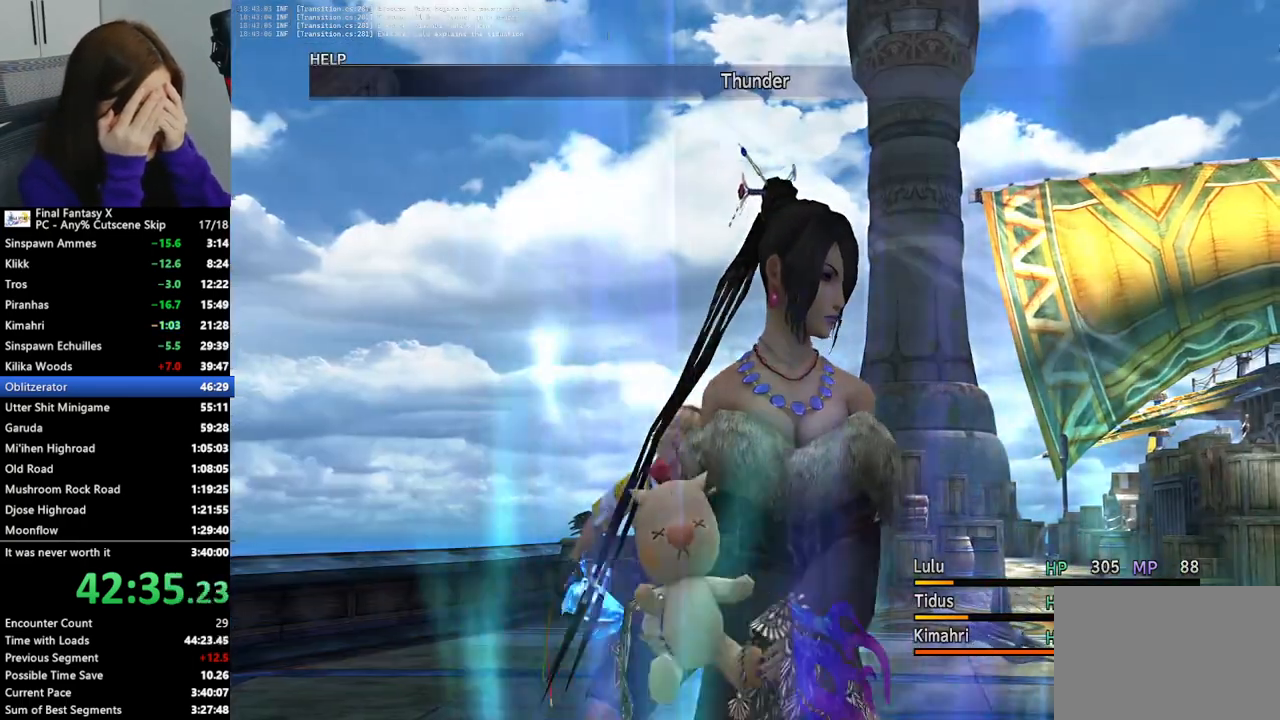
{"buttons": [], "left_stick": "center", "right_stick": "center", "events": [[67, "CROSS", "down"], [167, "CROSS", "up"], [233, "CROSS", "down"], [333, "CROSS", "up"], [433, "CROSS", "down"], [500, "CROSS", "up"]]}
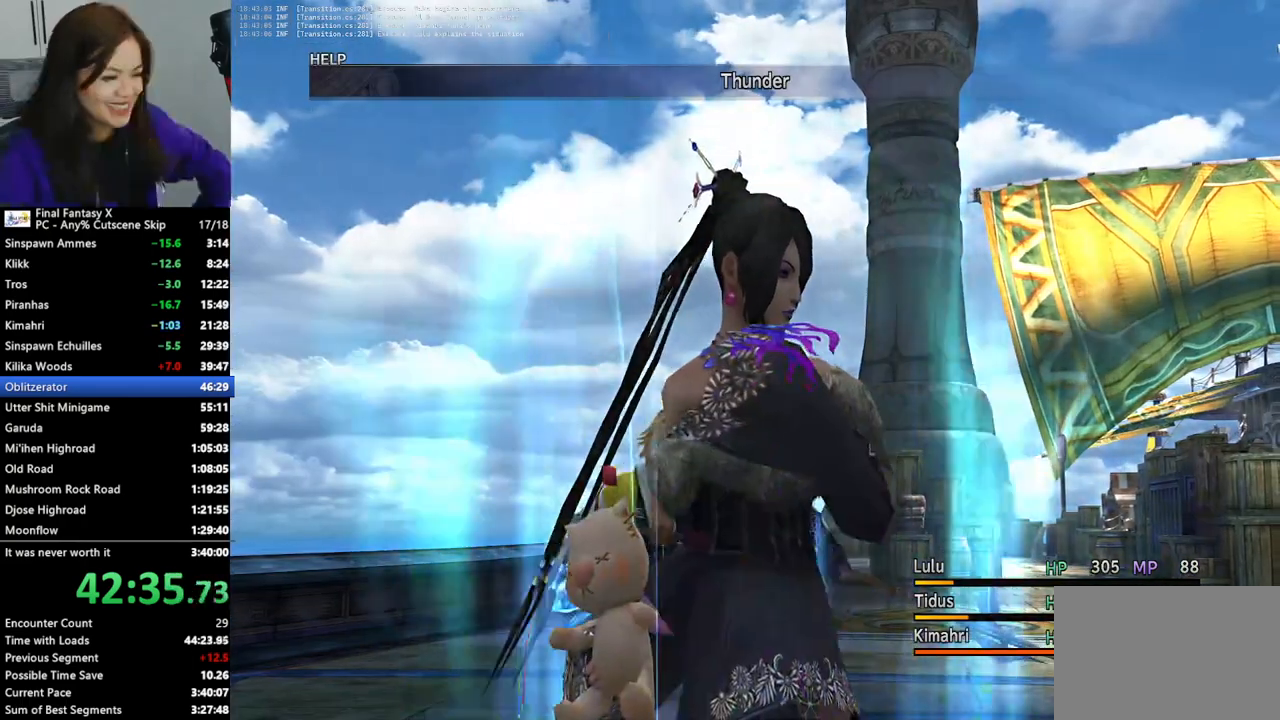
{"buttons": ["CROSS"], "left_stick": "center", "right_stick": "center", "events": [[100, "CROSS", "down"], [200, "CROSS", "up"], [300, "CROSS", "down"], [400, "CROSS", "up"], [467, "CROSS", "down"]]}
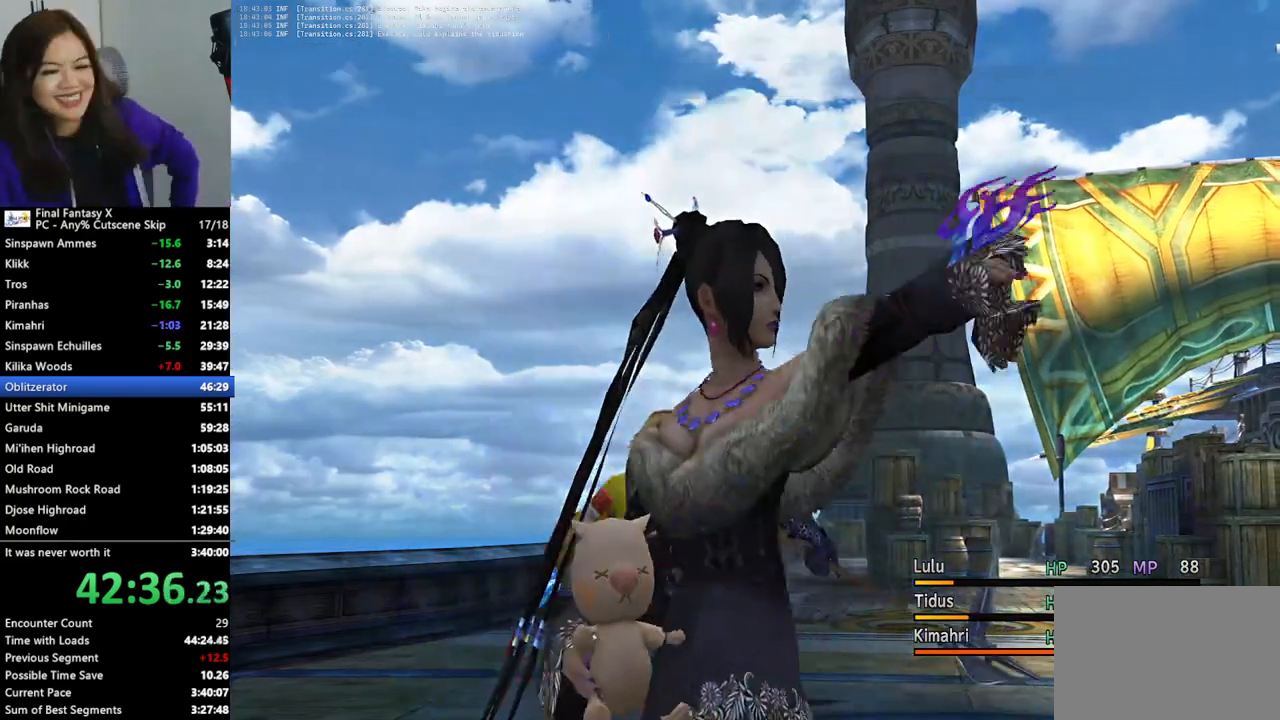
{"buttons": [], "left_stick": "center", "right_stick": "center", "events": [[67, "CROSS", "up"], [167, "CROSS", "down"], [267, "CROSS", "up"], [367, "CROSS", "down"], [467, "CROSS", "up"]]}
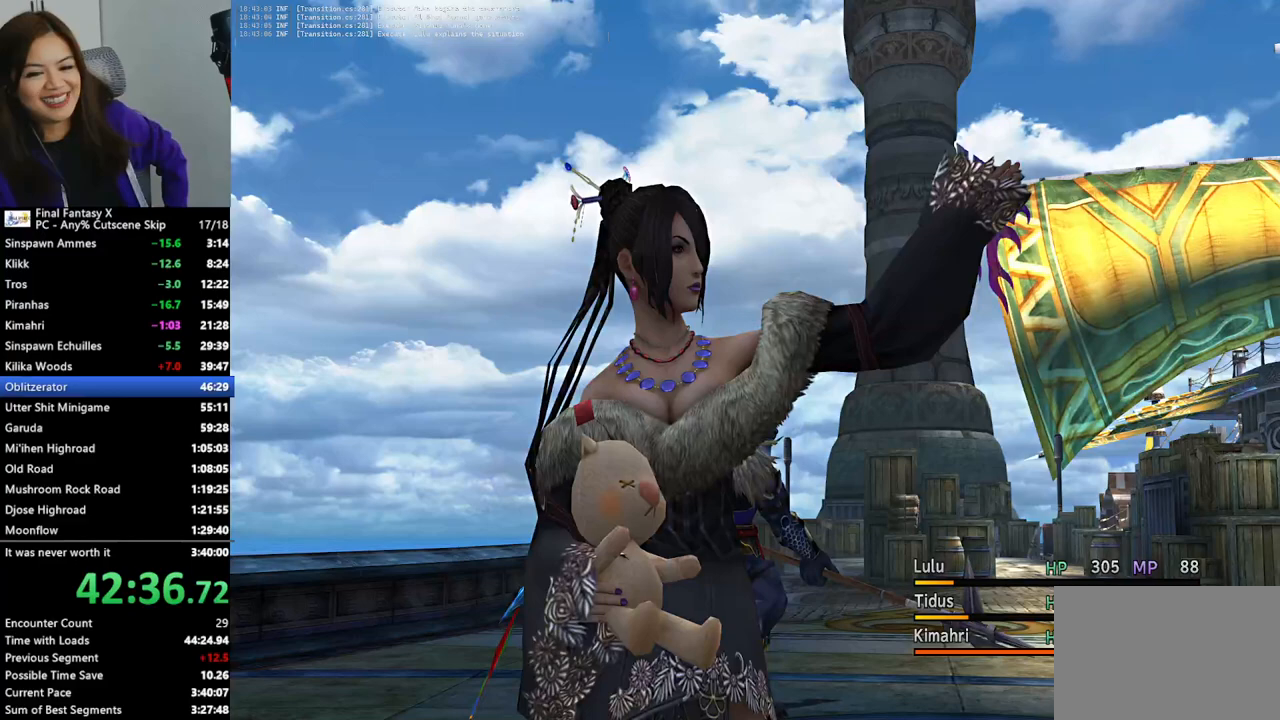
{"buttons": ["CROSS"], "left_stick": "center", "right_stick": "center"}
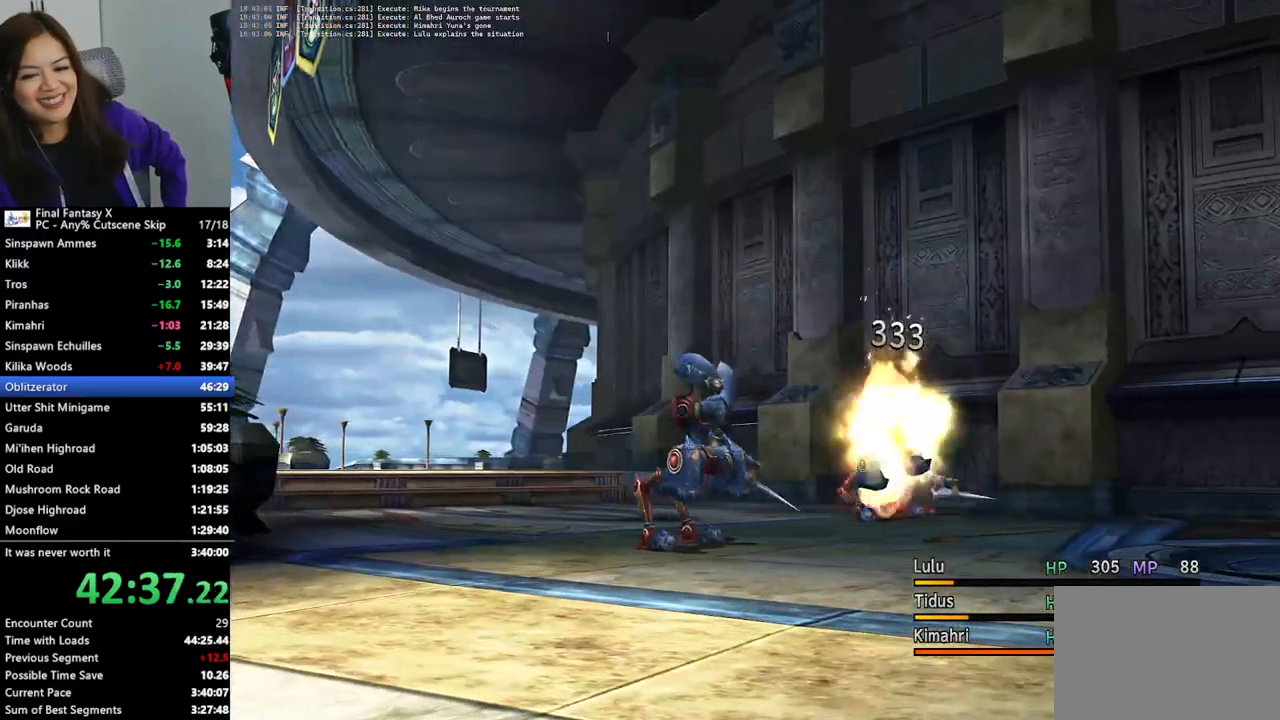
{"buttons": ["CROSS"], "left_stick": "center", "right_stick": "center", "events": [[100, "CROSS", "up"], [267, "CROSS", "down"], [367, "CROSS", "up"], [433, "CROSS", "down"]]}
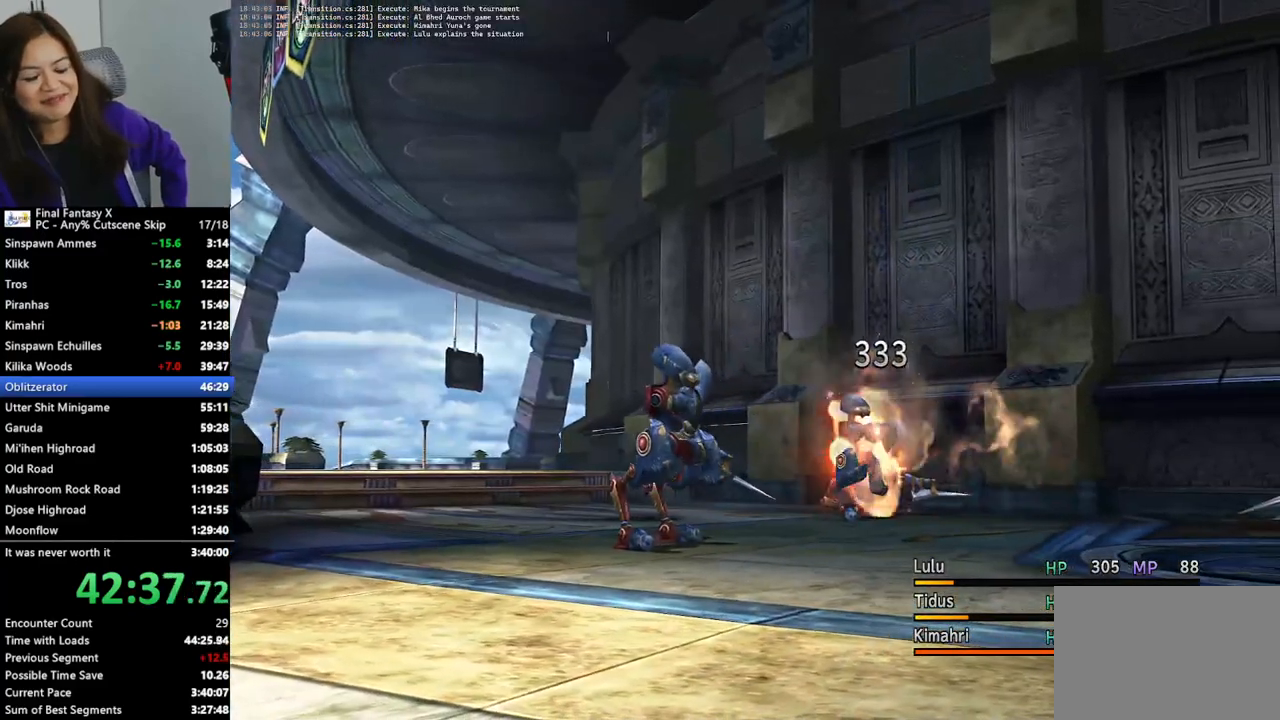
{"buttons": ["CROSS"], "left_stick": "center", "right_stick": "center", "events": [[33, "CROSS", "up"], [100, "CROSS", "down"], [200, "CROSS", "up"], [300, "CROSS", "down"], [400, "CROSS", "up"], [467, "CROSS", "down"]]}
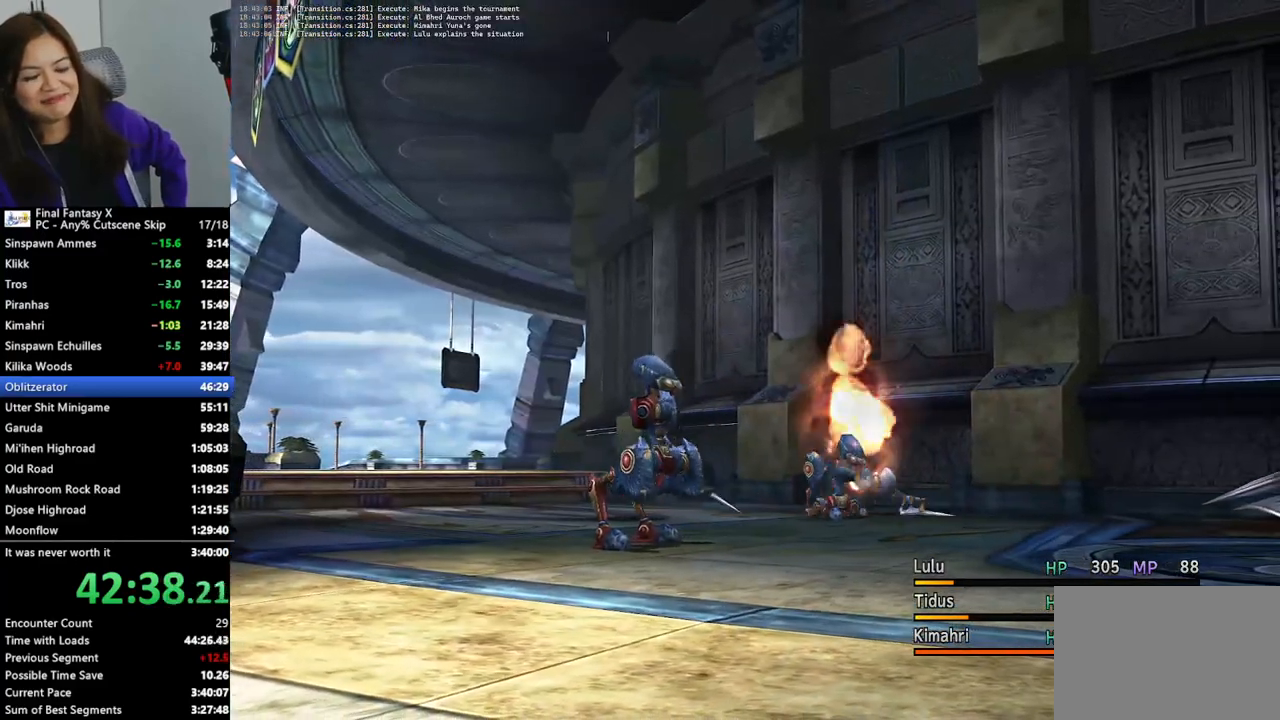
{"buttons": [], "left_stick": "center", "right_stick": "center", "events": [[67, "CROSS", "up"], [167, "CROSS", "down"], [267, "CROSS", "up"], [367, "CROSS", "down"], [467, "CROSS", "up"]]}
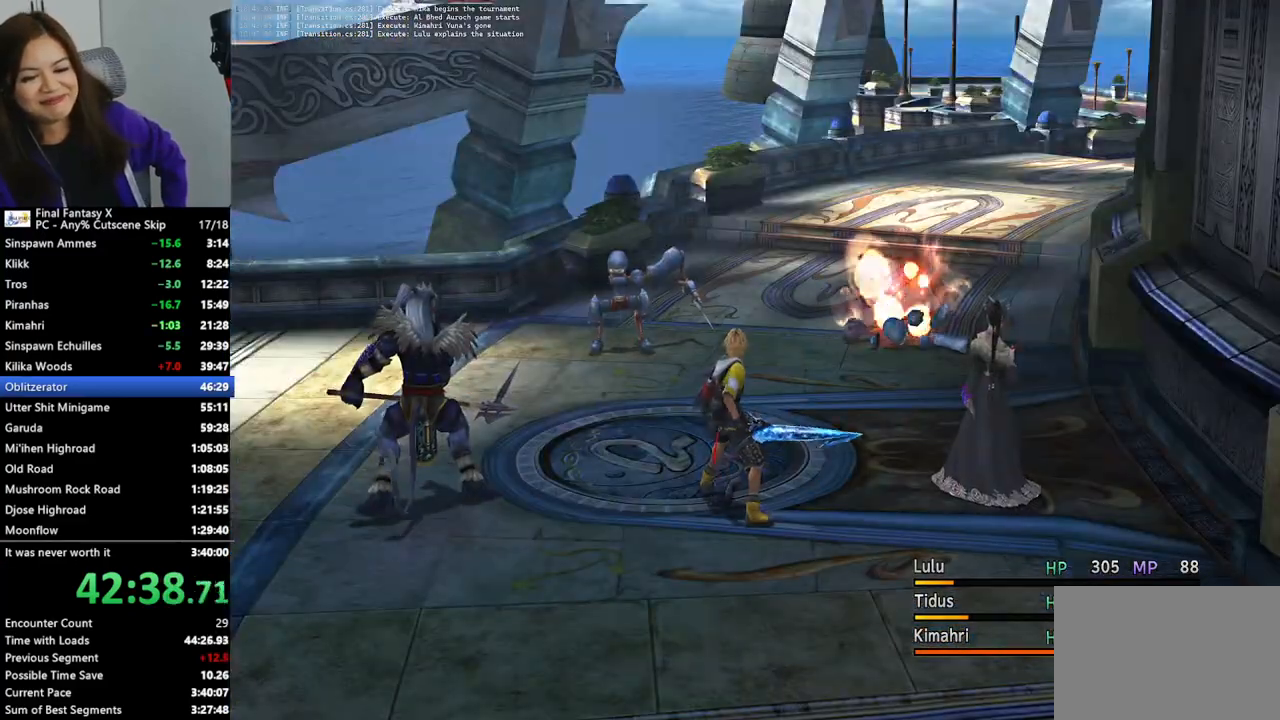
{"buttons": ["CROSS"], "left_stick": "center", "right_stick": "center", "events": [[33, "CROSS", "down"], [133, "CROSS", "up"], [233, "CROSS", "down"], [333, "CROSS", "up"], [433, "CROSS", "down"]]}
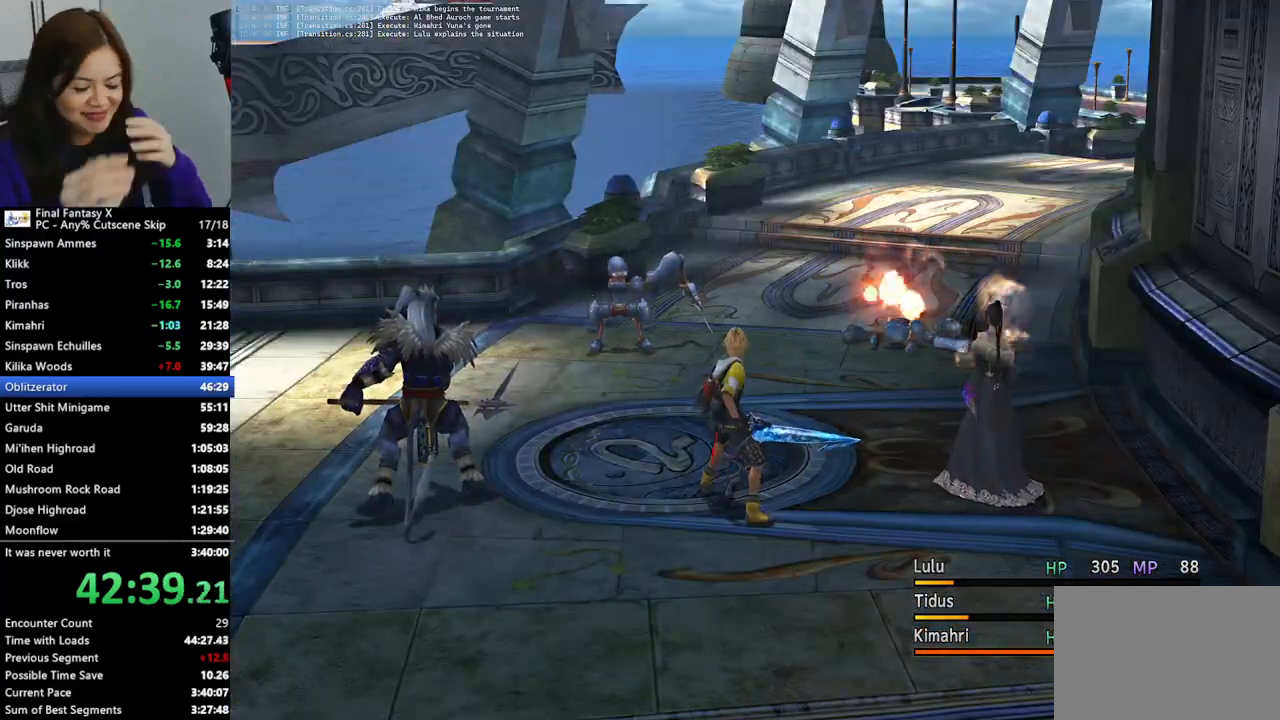
{"buttons": ["CROSS"], "left_stick": "center", "right_stick": "center", "events": [[33, "CROSS", "up"], [133, "CROSS", "down"], [233, "CROSS", "up"], [333, "CROSS", "down"], [433, "CROSS", "up"], [500, "CROSS", "down"]]}
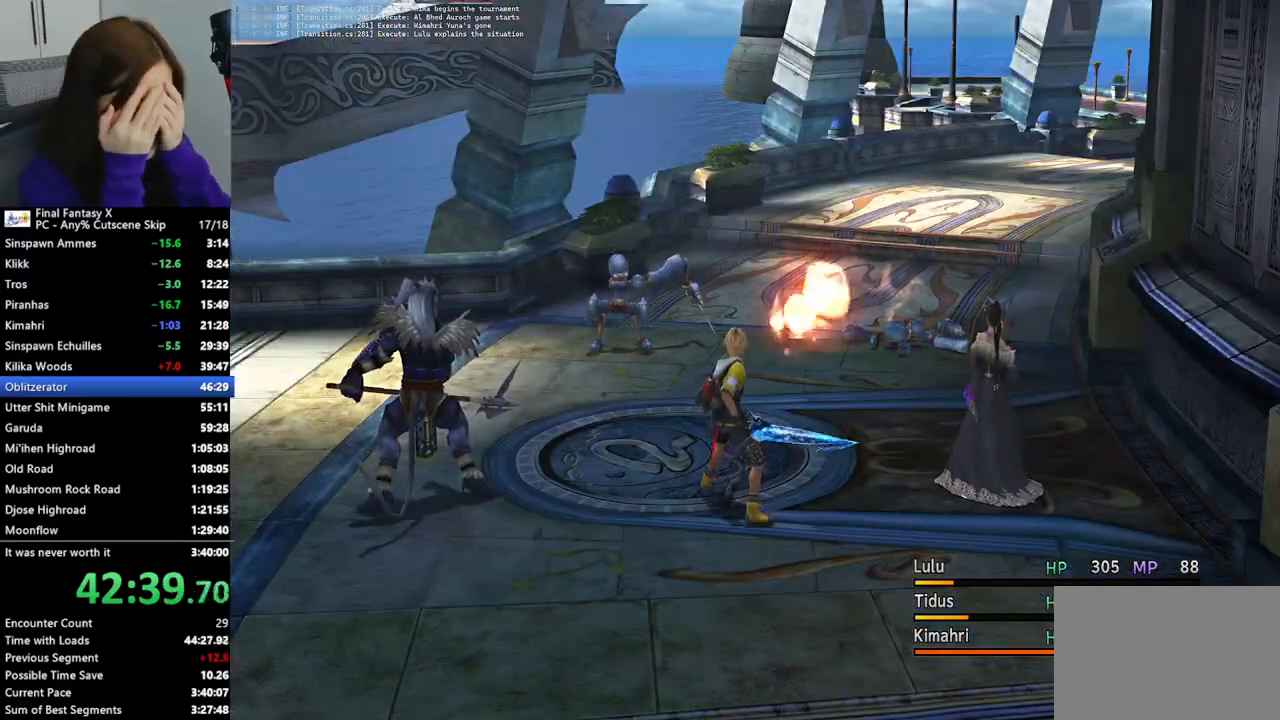
{"buttons": [], "left_stick": "center", "right_stick": "center", "events": [[100, "CROSS", "up"], [200, "CROSS", "down"], [300, "CROSS", "up"], [400, "CROSS", "down"], [500, "CROSS", "up"]]}
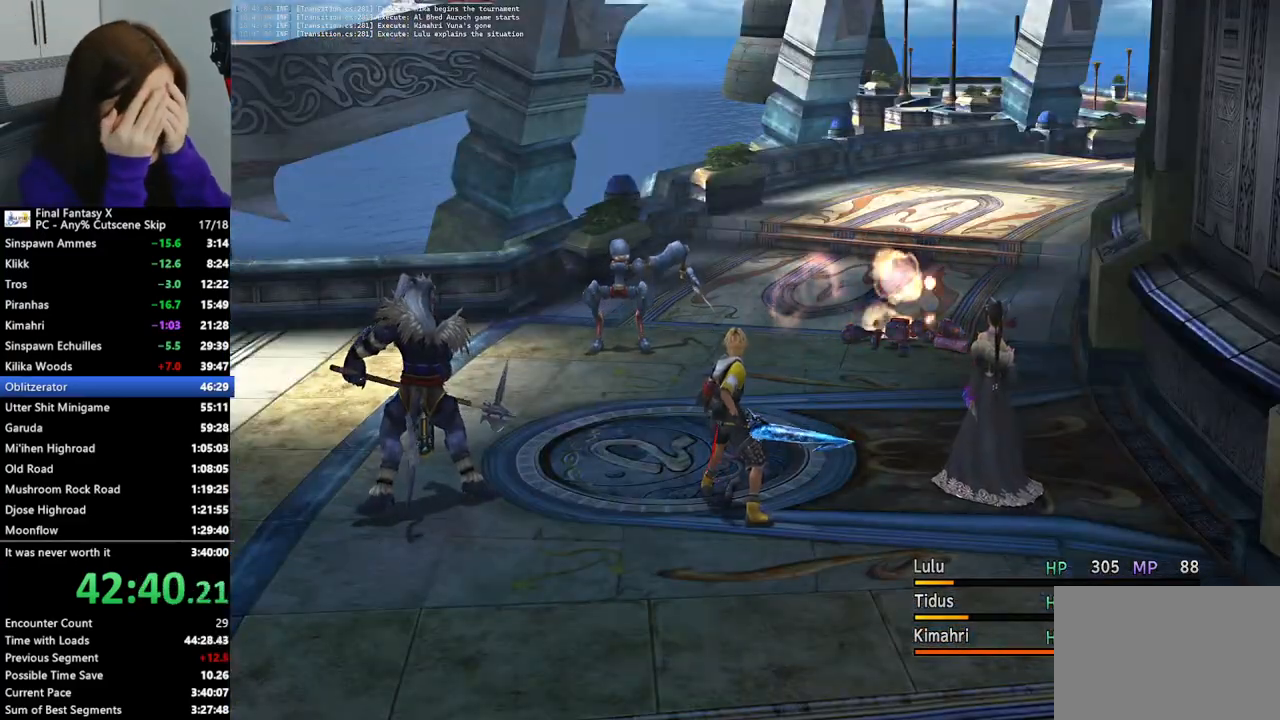
{"buttons": ["CROSS"], "left_stick": "center", "right_stick": "center", "events": [[100, "CROSS", "down"], [200, "CROSS", "up"], [267, "CROSS", "down"], [367, "CROSS", "up"], [467, "CROSS", "down"]]}
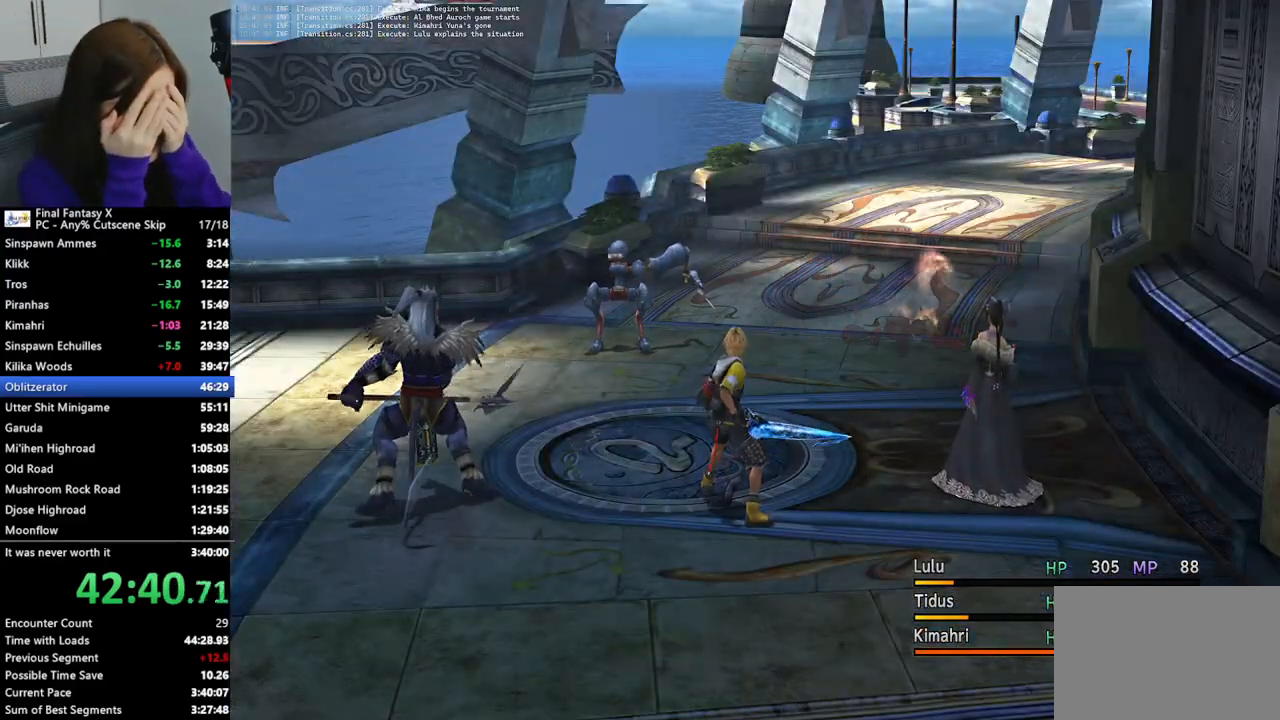
{"buttons": [], "left_stick": "center", "right_stick": "center", "events": [[67, "CROSS", "up"], [133, "CROSS", "down"], [267, "CROSS", "up"], [333, "CROSS", "down"], [467, "CROSS", "up"]]}
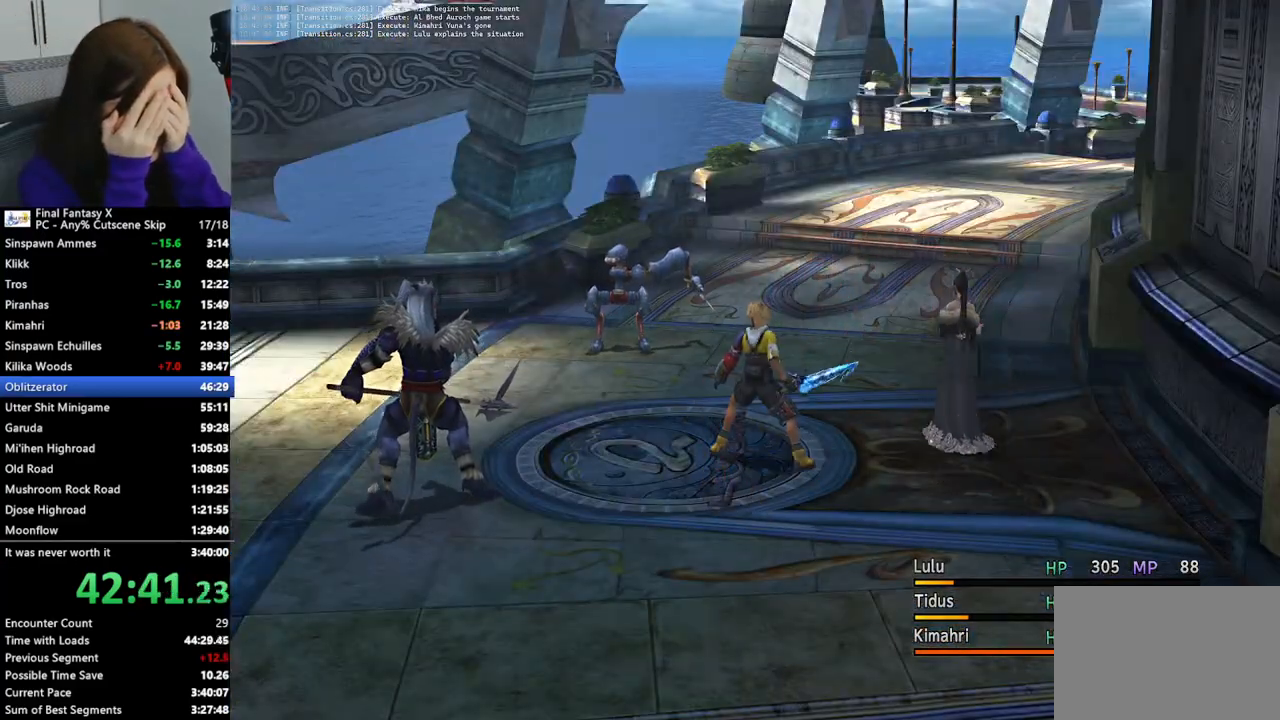
{"buttons": ["CROSS"], "left_stick": "center", "right_stick": "center", "events": [[33, "CROSS", "down"], [167, "CROSS", "up"], [233, "CROSS", "down"], [333, "CROSS", "up"], [433, "CROSS", "down"]]}
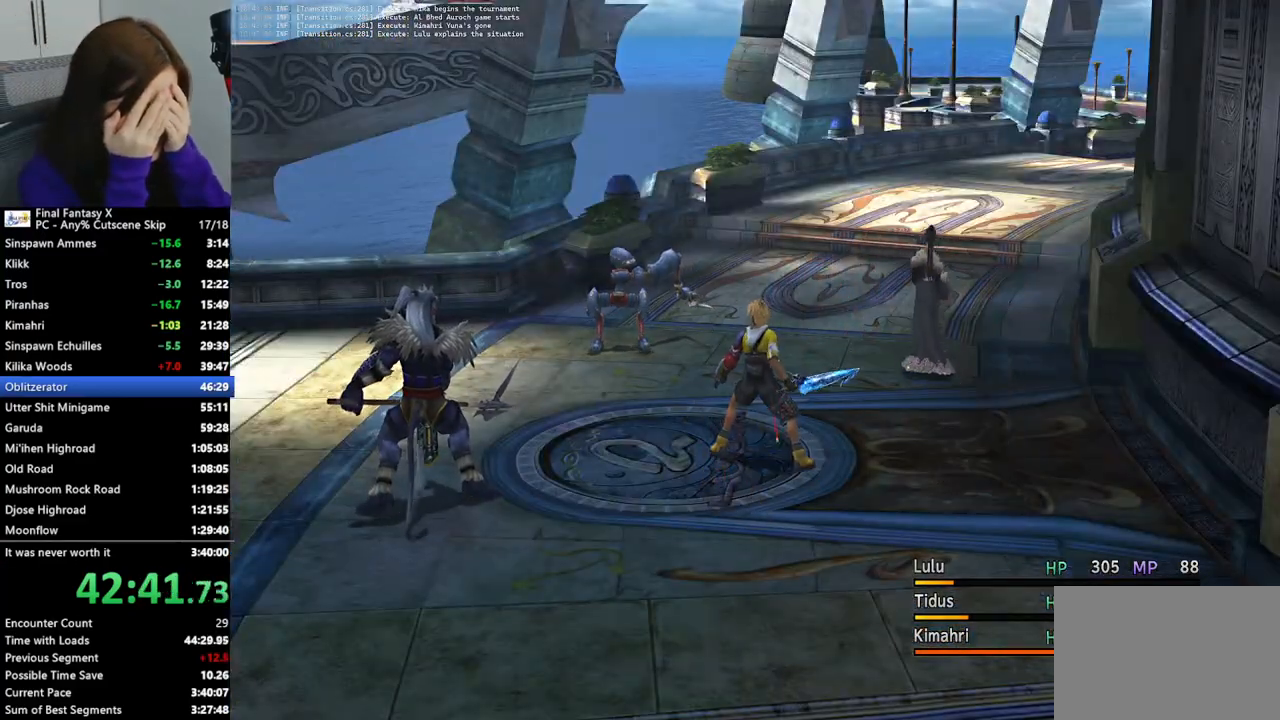
{"buttons": [], "left_stick": "center", "right_stick": "center", "events": [[33, "CROSS", "up"], [133, "CROSS", "down"], [233, "CROSS", "up"], [300, "CROSS", "down"], [400, "CROSS", "up"]]}
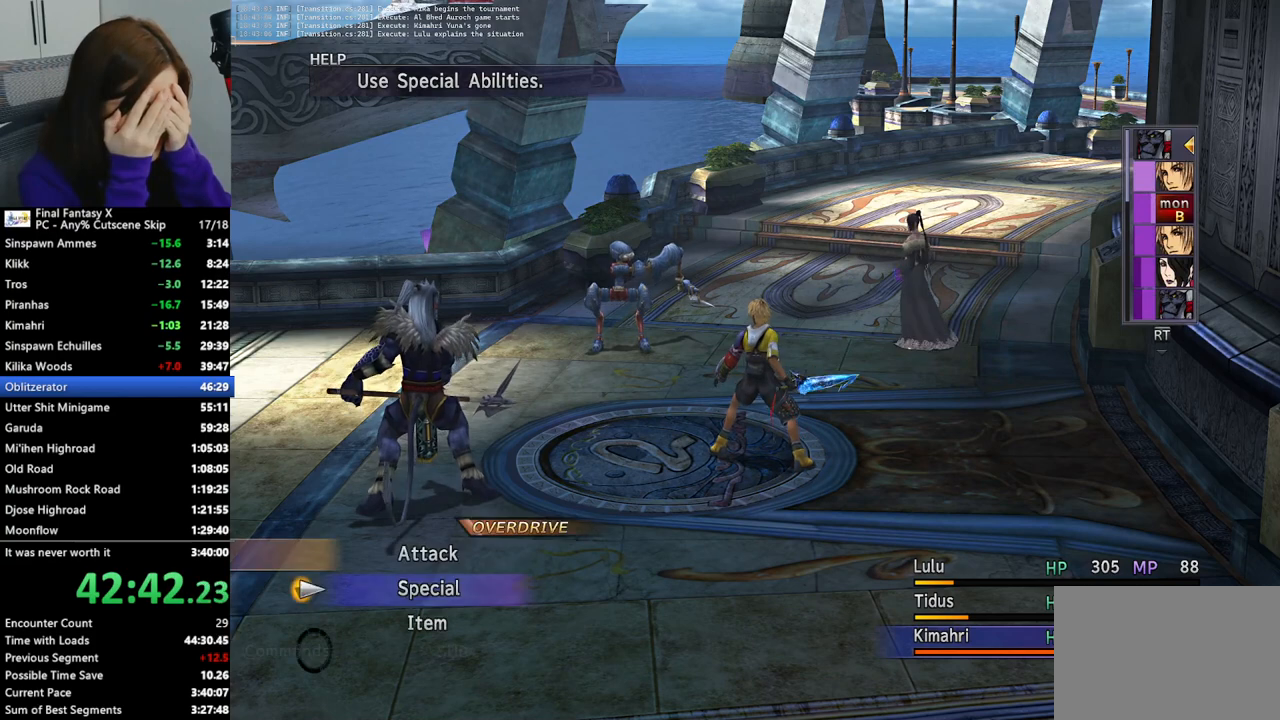
{"buttons": [], "left_stick": "center", "right_stick": "center", "events": []}
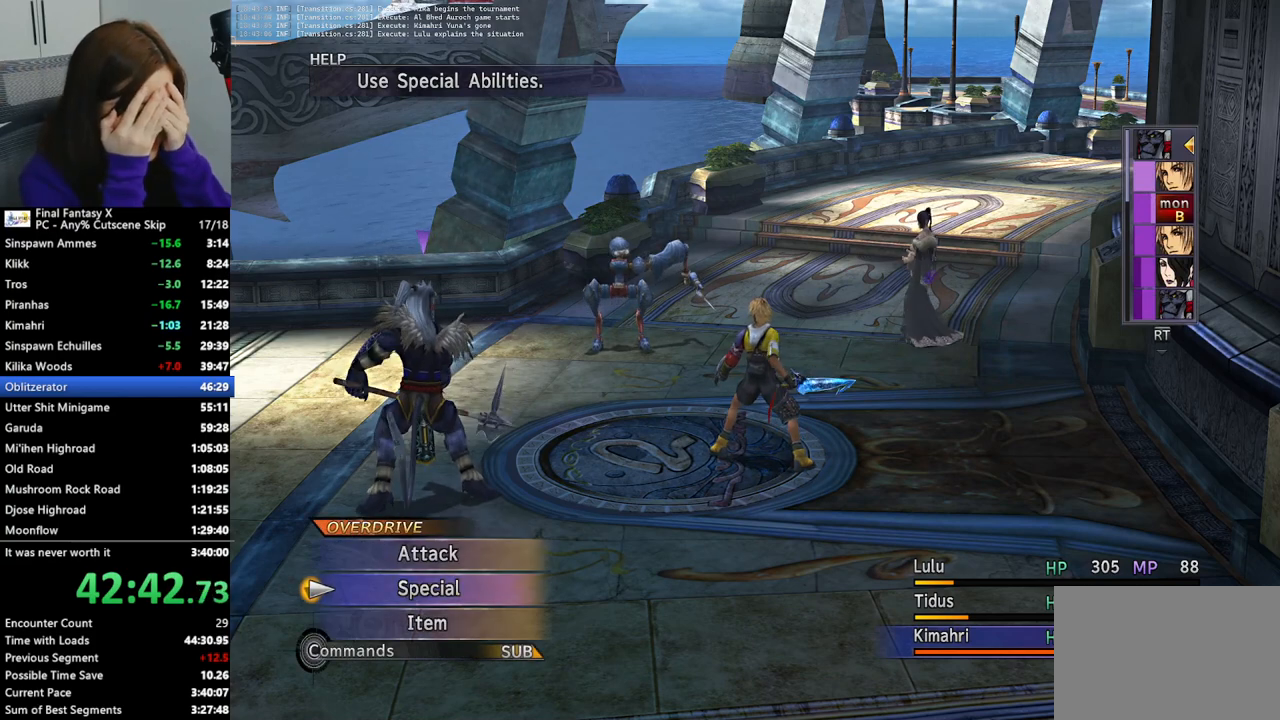
{"buttons": [], "left_stick": "center", "right_stick": "center", "events": []}
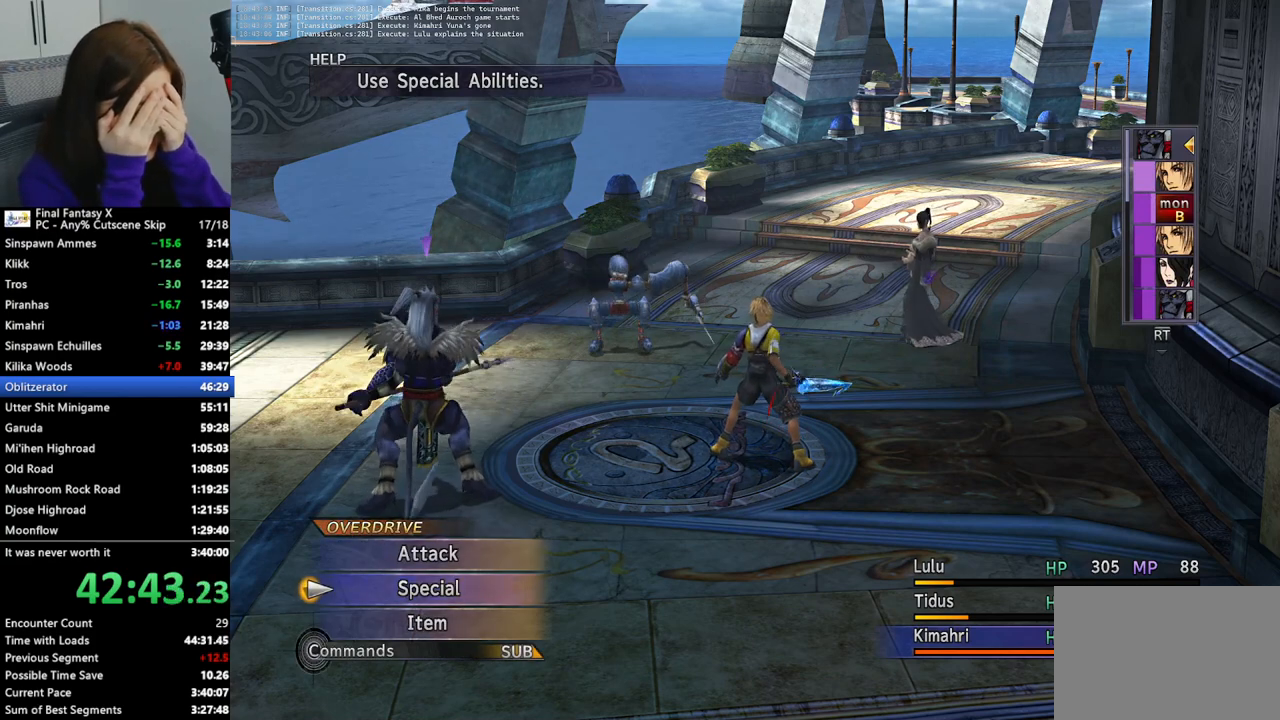
{"buttons": [], "left_stick": "center", "right_stick": "center", "events": [[333, "TRIANGLE", "down"], [433, "TRIANGLE", "up"]]}
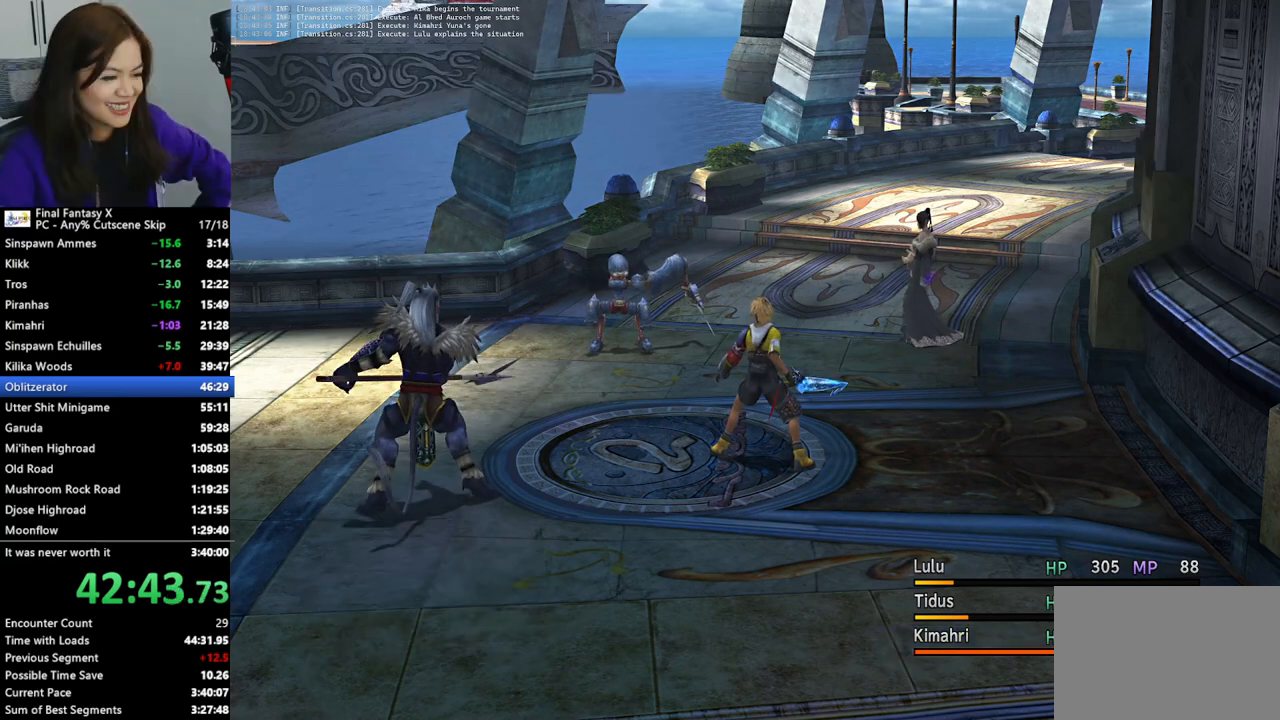
{"buttons": [], "left_stick": "center", "right_stick": "center", "events": [[33, "TRIANGLE", "down"], [133, "TRIANGLE", "up"]]}
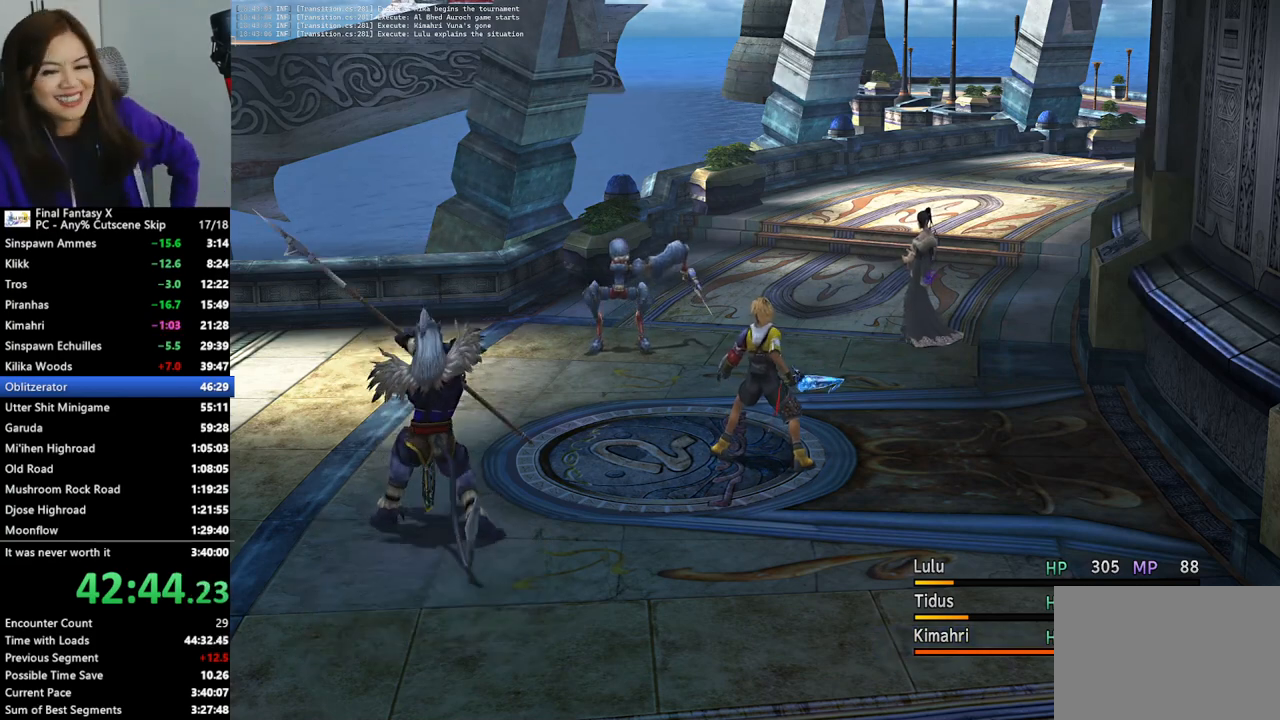
{"buttons": [], "left_stick": "center", "right_stick": "center", "events": []}
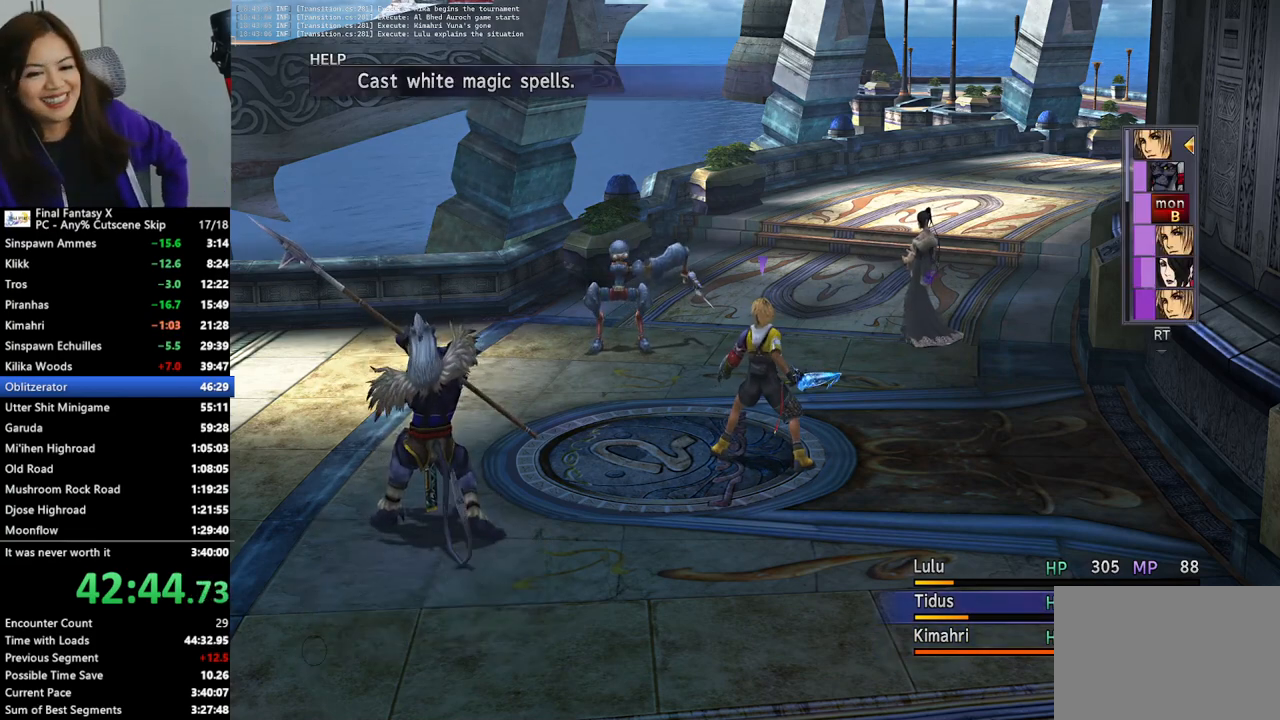
{"buttons": [], "left_stick": "center", "right_stick": "center", "events": []}
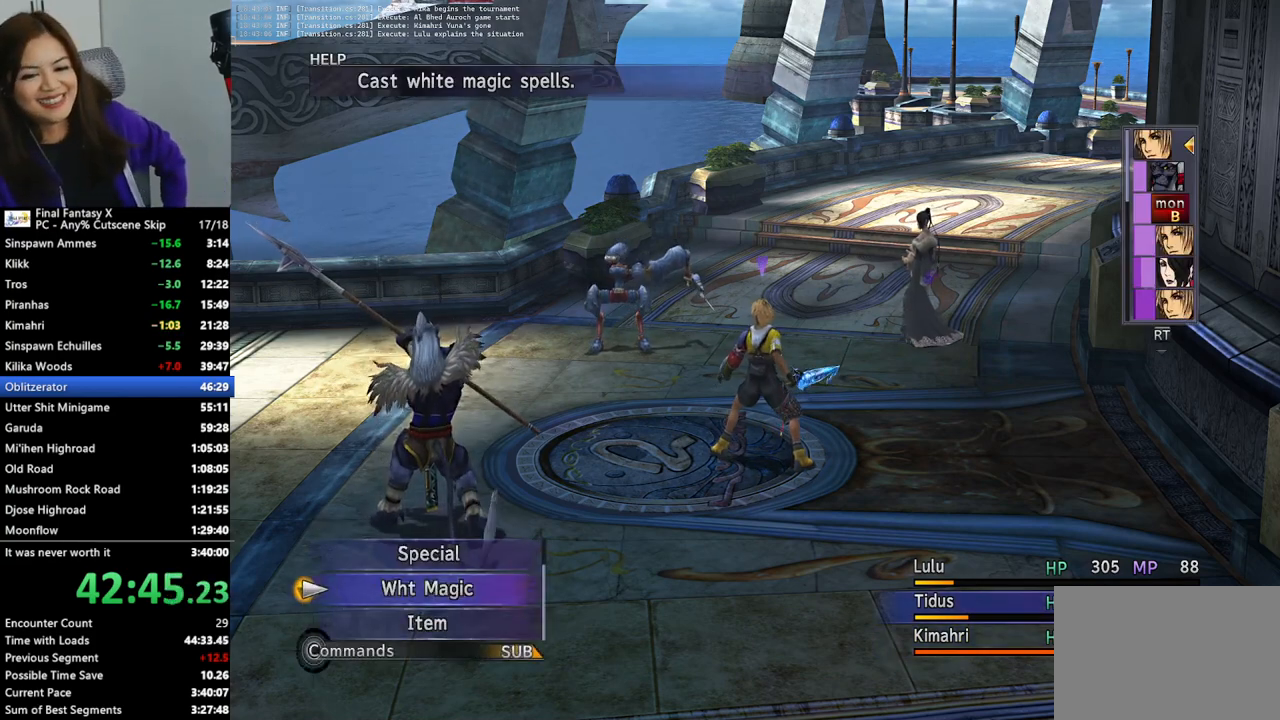
{"buttons": ["CROSS"], "left_stick": "center", "right_stick": "center", "events": [[67, "CROSS", "down"], [167, "CROSS", "up"], [433, "CROSS", "down"]]}
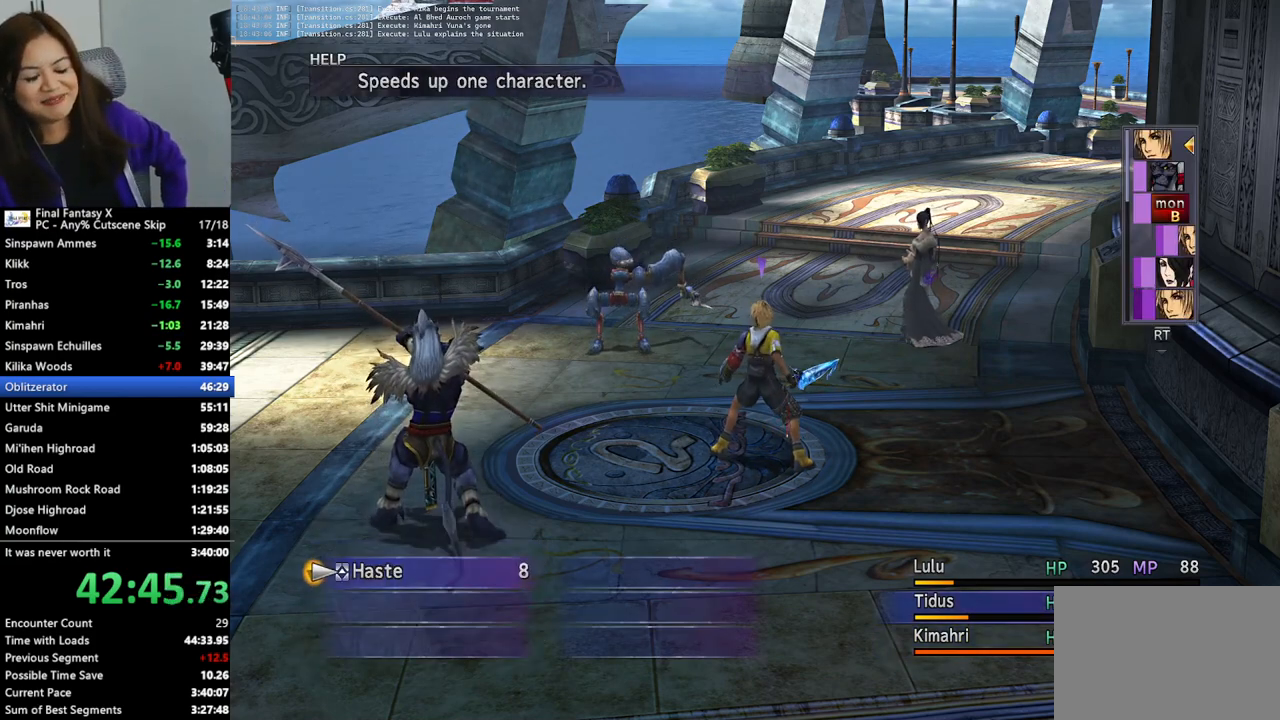
{"buttons": ["CIRCLE"], "left_stick": "center", "right_stick": "center", "events": [[67, "CROSS", "up"], [500, "CIRCLE", "down"]]}
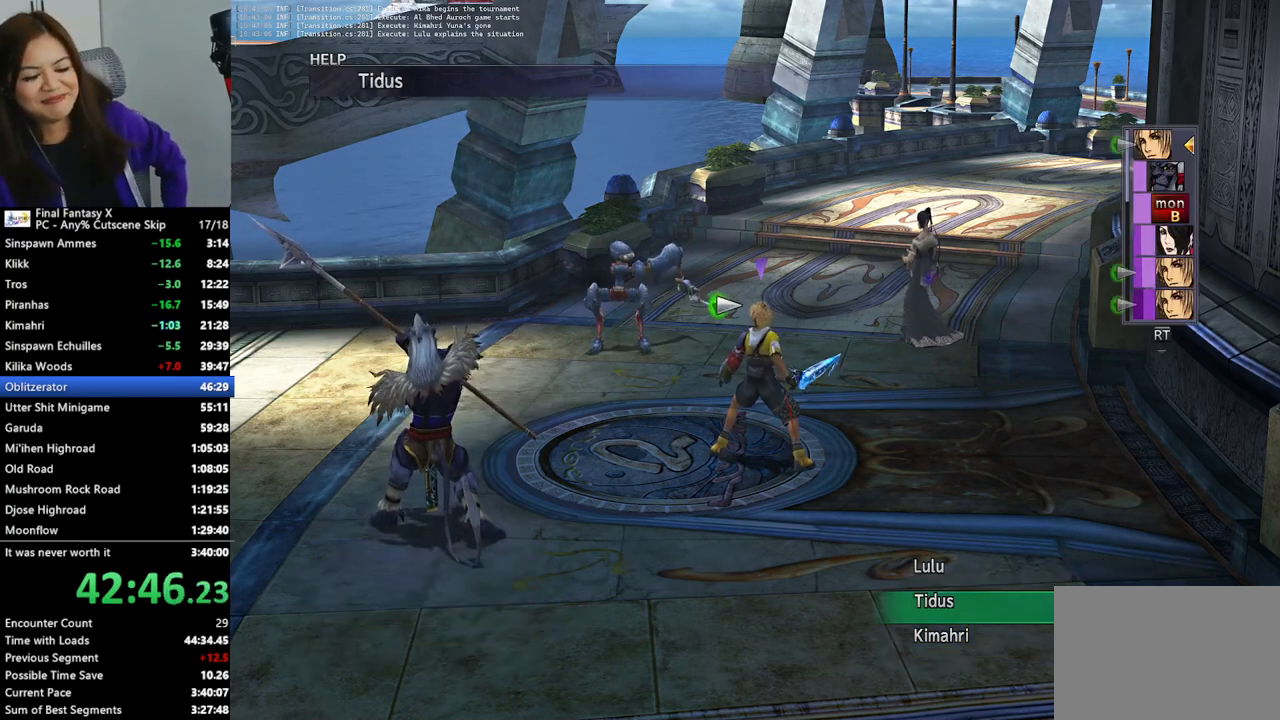
{"buttons": [], "left_stick": "center", "right_stick": "center", "events": [[100, "CIRCLE", "up"], [167, "CIRCLE", "down"], [267, "CIRCLE", "up"]]}
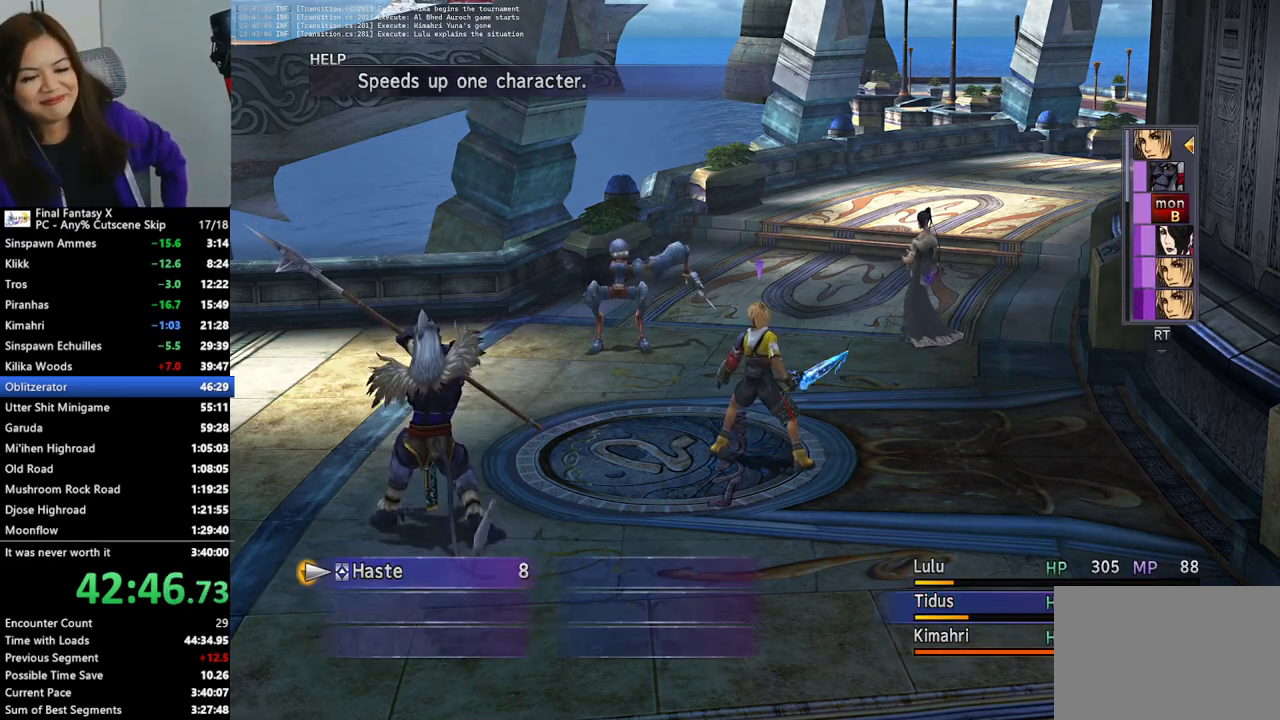
{"buttons": ["TRIANGLE"], "left_stick": "center", "right_stick": "center", "events": [[200, "CIRCLE", "down"], [267, "CIRCLE", "up"], [500, "TRIANGLE", "down"]]}